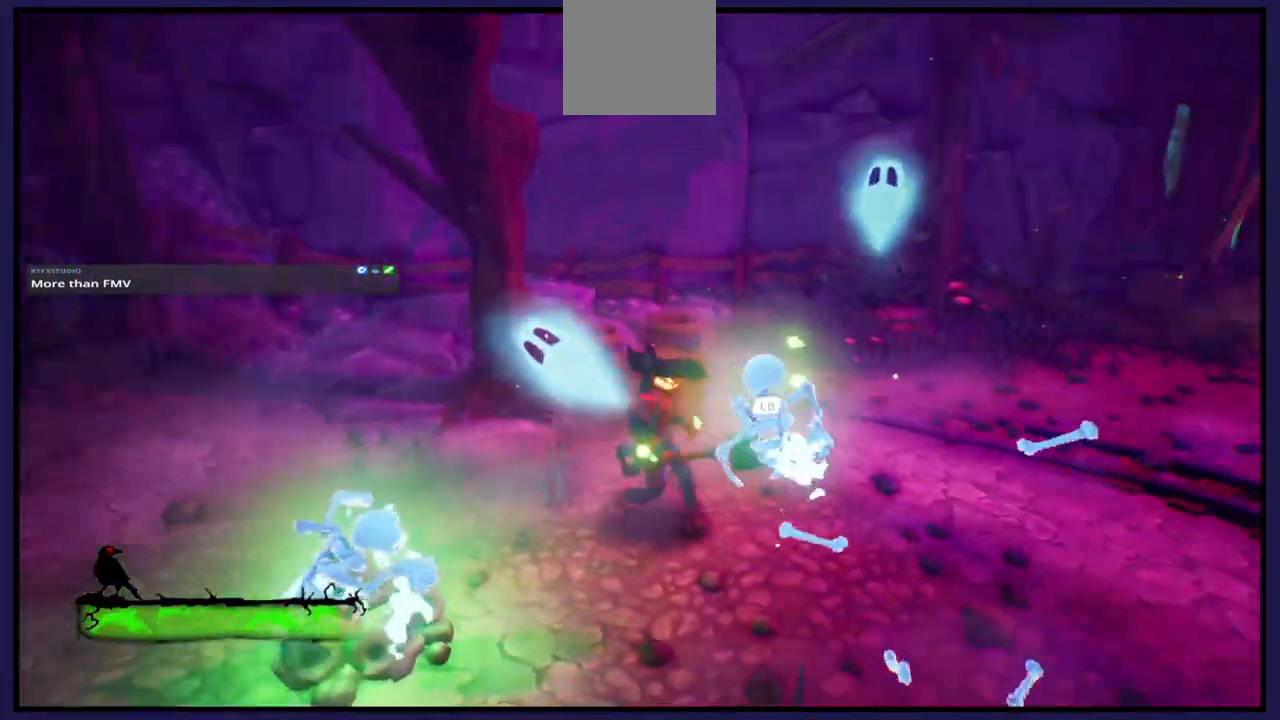
Gameplay with a controller (Xbox layout); each line is a JSON object with the inputs held at the frame after it. "events" lists button and stick changes between this image and that frame as [ms after this image, input, new state], when the widget could be followed in between.
{"buttons": ["X"], "left_stick": "down-right", "right_stick": "center", "events": [[67, "X", "down"], [183, "X", "up"], [300, "X", "down"], [383, "X", "up"], [483, "X", "down"]]}
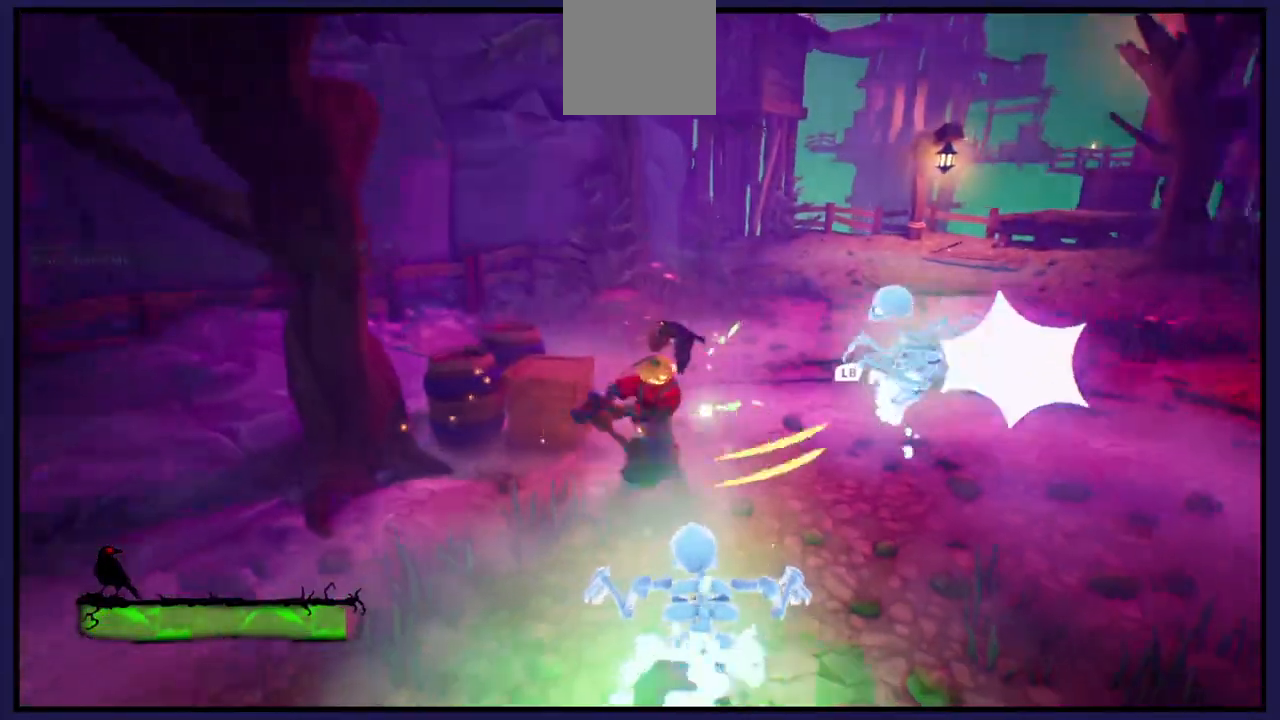
{"buttons": ["X"], "left_stick": "down-right", "right_stick": "center", "events": [[117, "X", "up"], [233, "X", "down"], [350, "X", "up"], [500, "X", "down"]]}
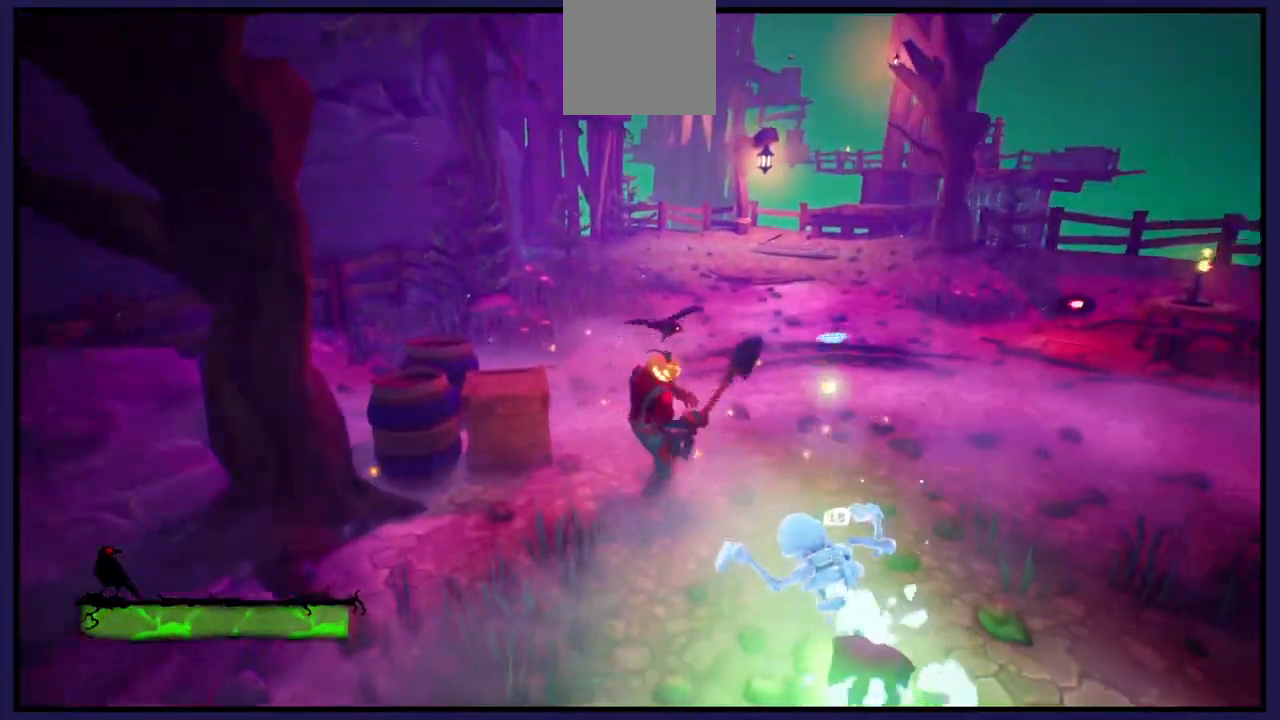
{"buttons": [], "left_stick": "down-right", "right_stick": "center", "events": [[200, "X", "up"], [283, "B", "down"], [400, "B", "up"]]}
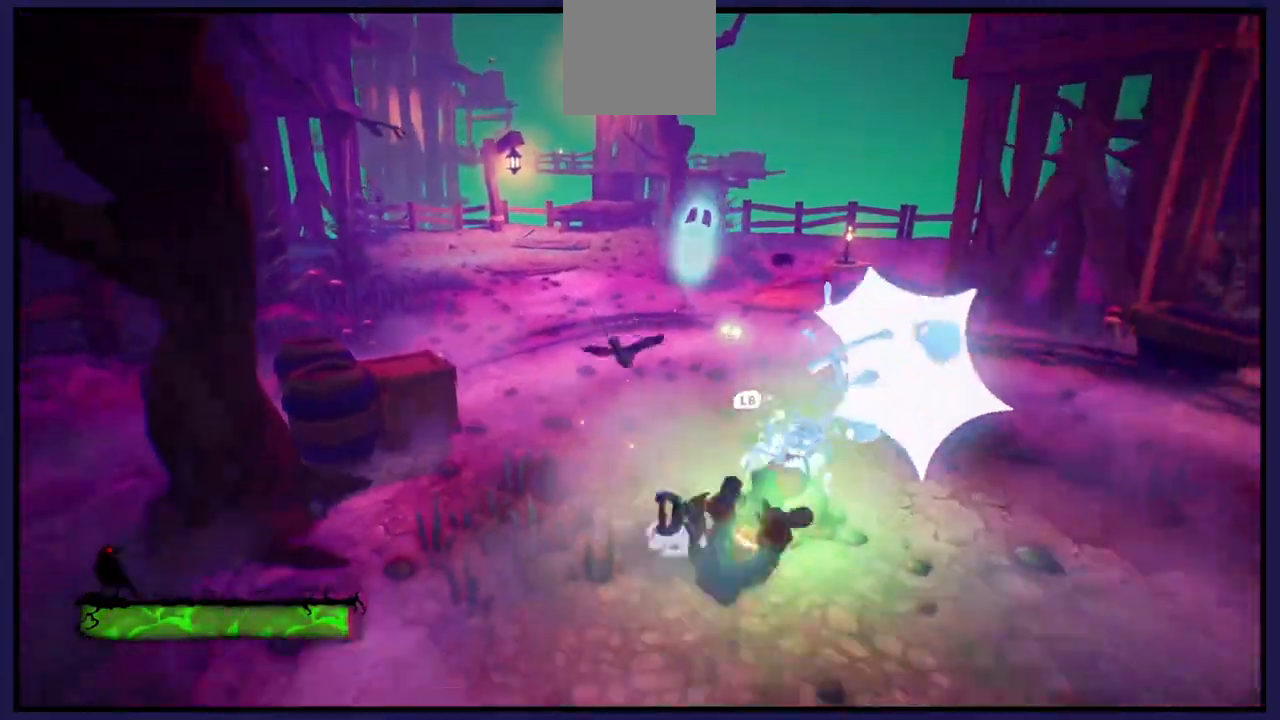
{"buttons": [], "left_stick": "up-left", "right_stick": "center", "events": [[33, "X", "down"], [167, "X", "up"], [233, "left_stick", "up"], [350, "X", "down"], [417, "left_stick", "up-left"], [500, "X", "up"]]}
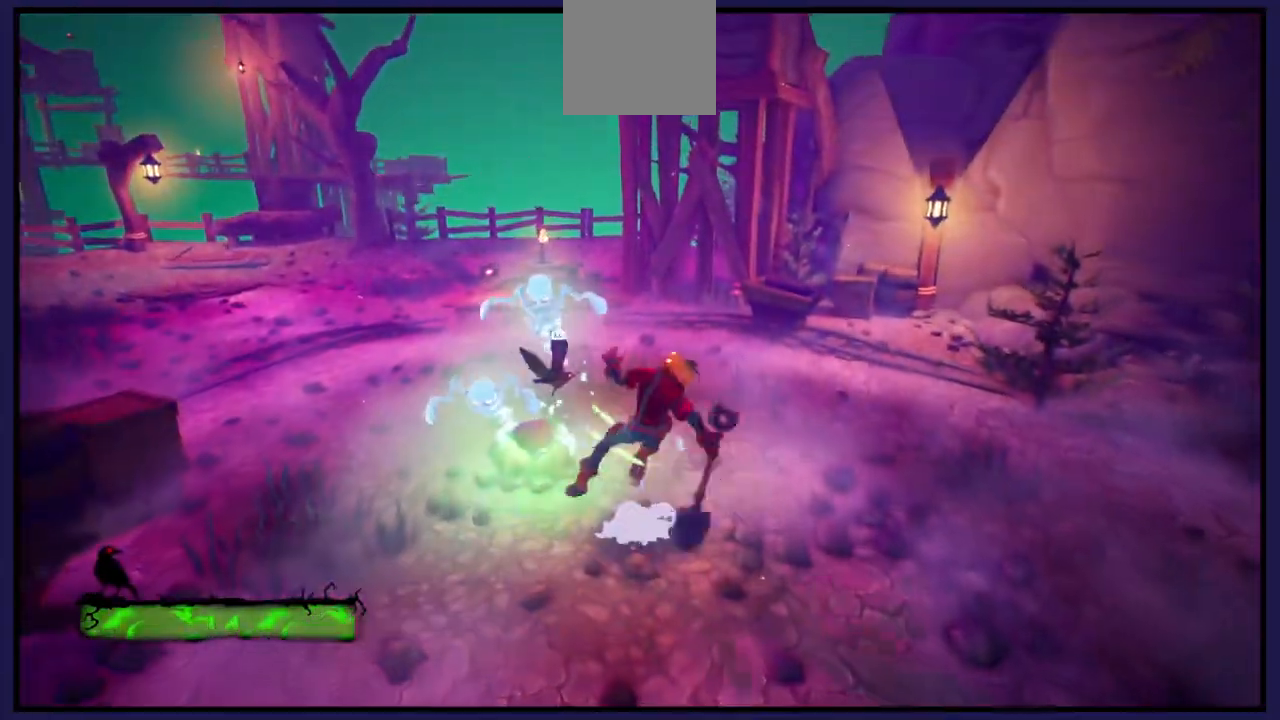
{"buttons": [], "left_stick": "center", "right_stick": "center", "events": [[100, "X", "down"], [233, "X", "up"], [267, "left_stick", "center"], [333, "X", "down"], [467, "X", "up"]]}
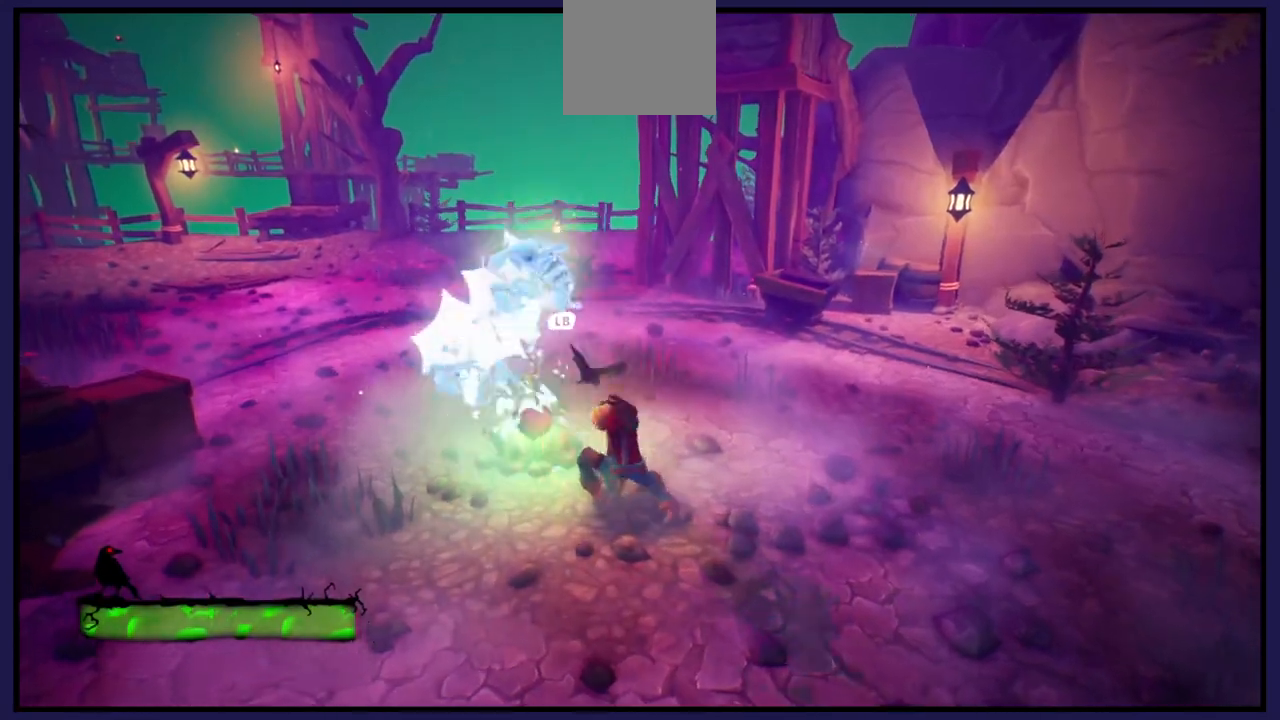
{"buttons": ["X"], "left_stick": "up-left", "right_stick": "center", "events": [[50, "X", "down"], [50, "left_stick", "up"], [150, "X", "up"], [167, "left_stick", "up-left"], [250, "X", "down"], [367, "X", "up"], [467, "X", "down"]]}
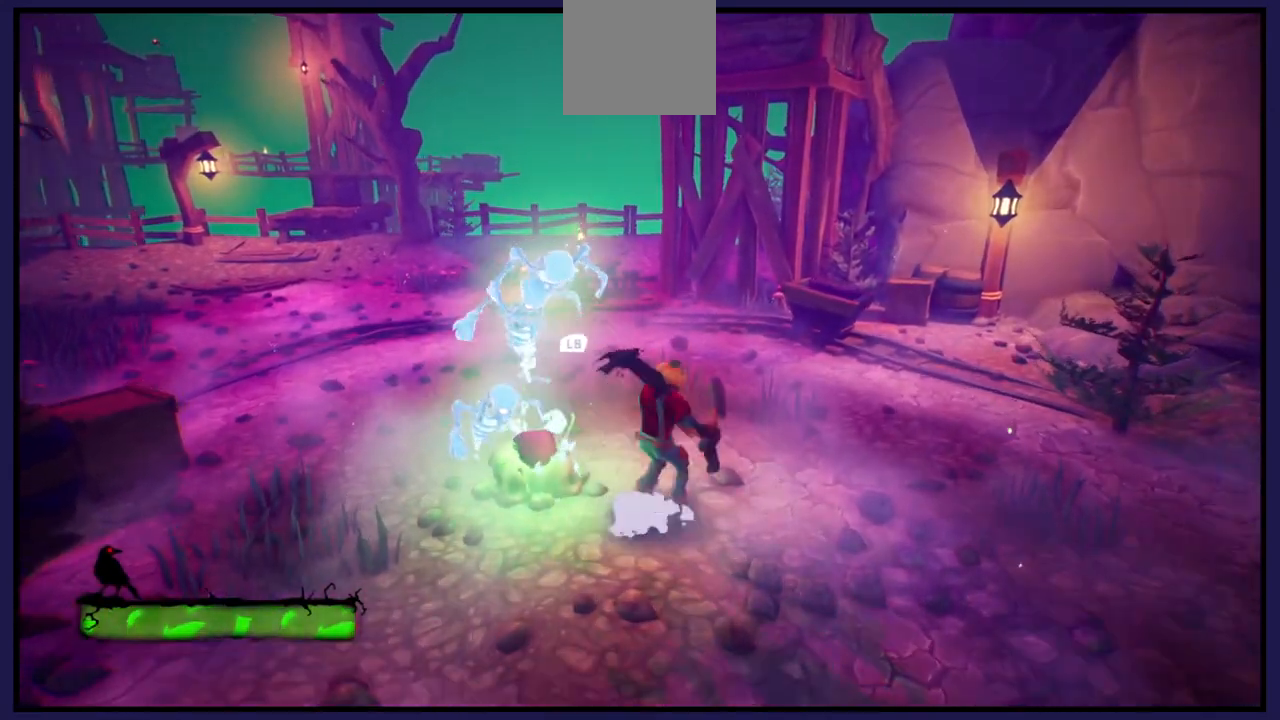
{"buttons": ["X"], "left_stick": "up-left", "right_stick": "center", "events": [[50, "L1", "down"], [67, "X", "up"], [167, "X", "down"], [183, "L1", "up"], [317, "X", "up"], [417, "X", "down"]]}
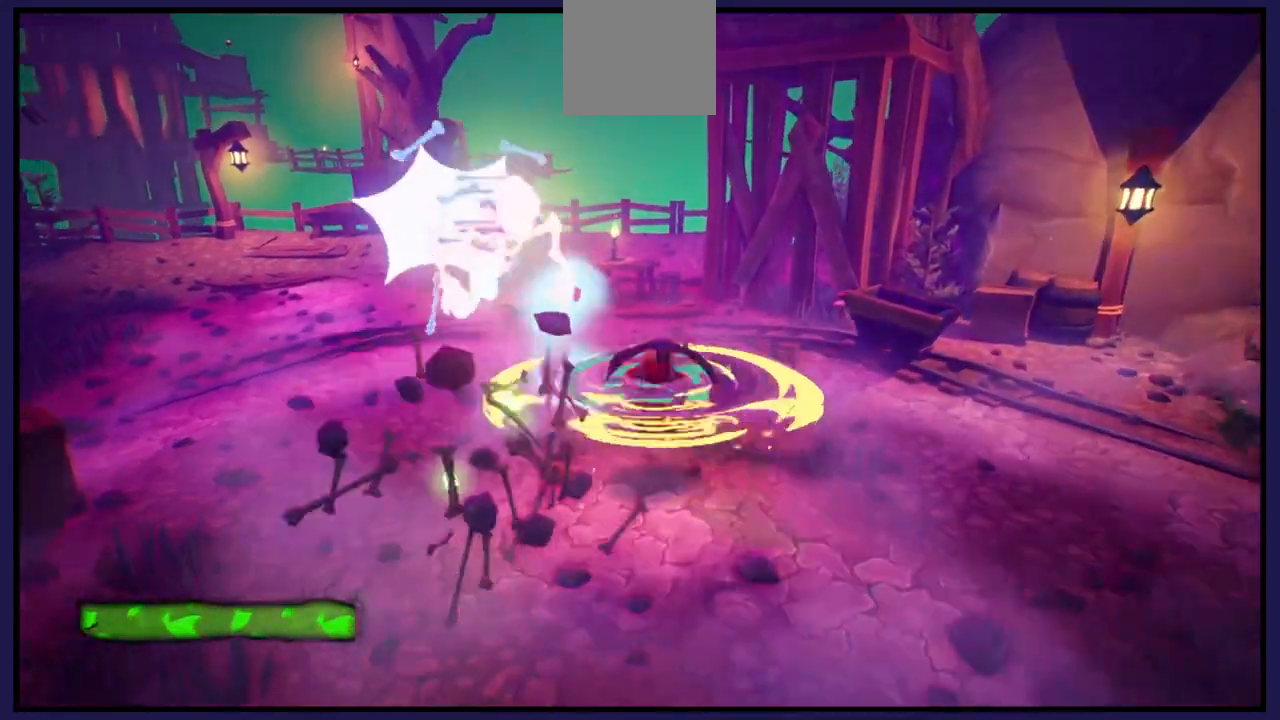
{"buttons": ["X"], "left_stick": "down-left", "right_stick": "center", "events": [[33, "X", "up"], [150, "X", "down"], [267, "X", "up"], [350, "left_stick", "down-left"], [400, "X", "down"]]}
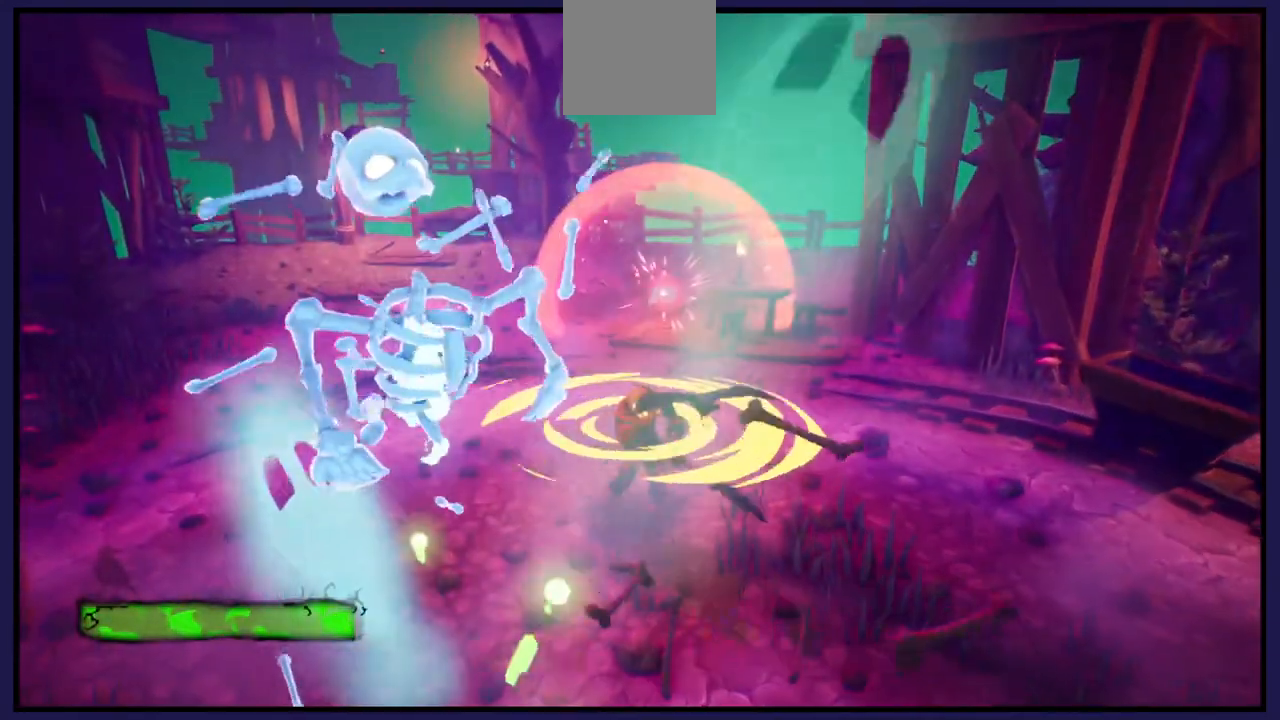
{"buttons": [], "left_stick": "down-left", "right_stick": "center", "events": [[17, "X", "up"], [133, "X", "down"], [267, "X", "up"]]}
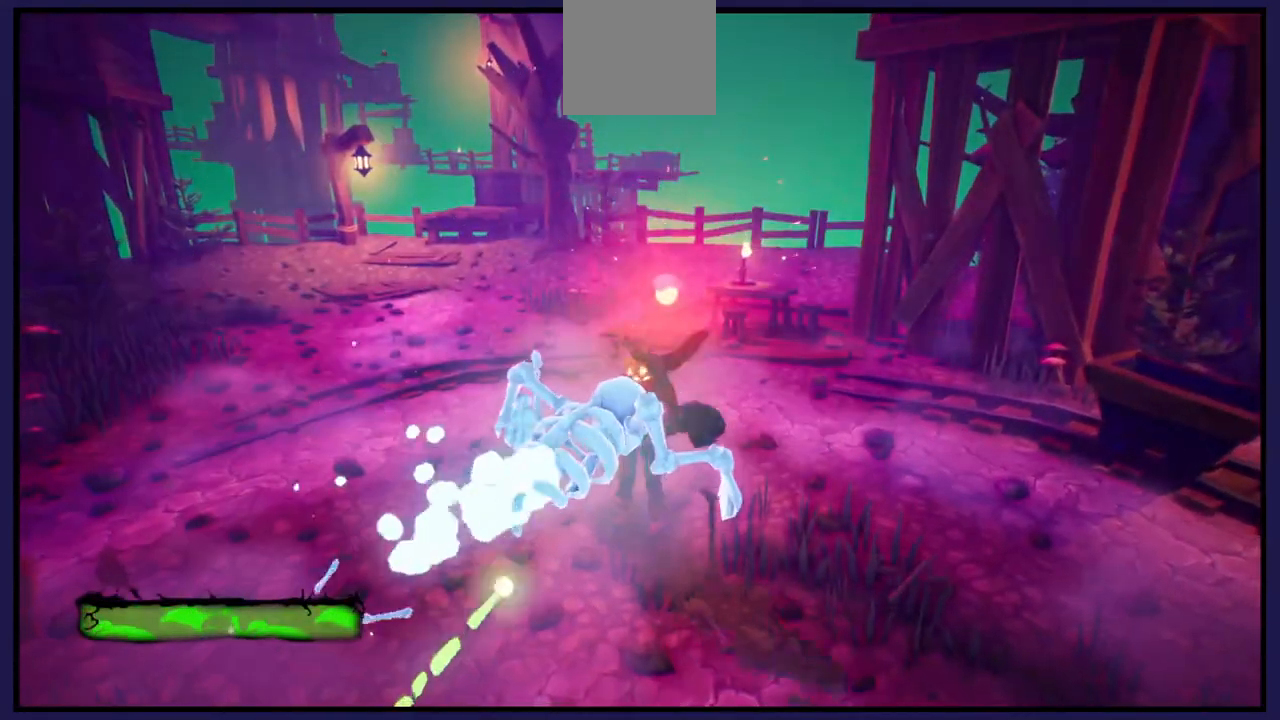
{"buttons": [], "left_stick": "down", "right_stick": "center", "events": [[117, "X", "down"], [217, "L1", "down"], [267, "X", "up"], [367, "L1", "up"], [367, "X", "down"], [400, "left_stick", "down"], [500, "X", "up"]]}
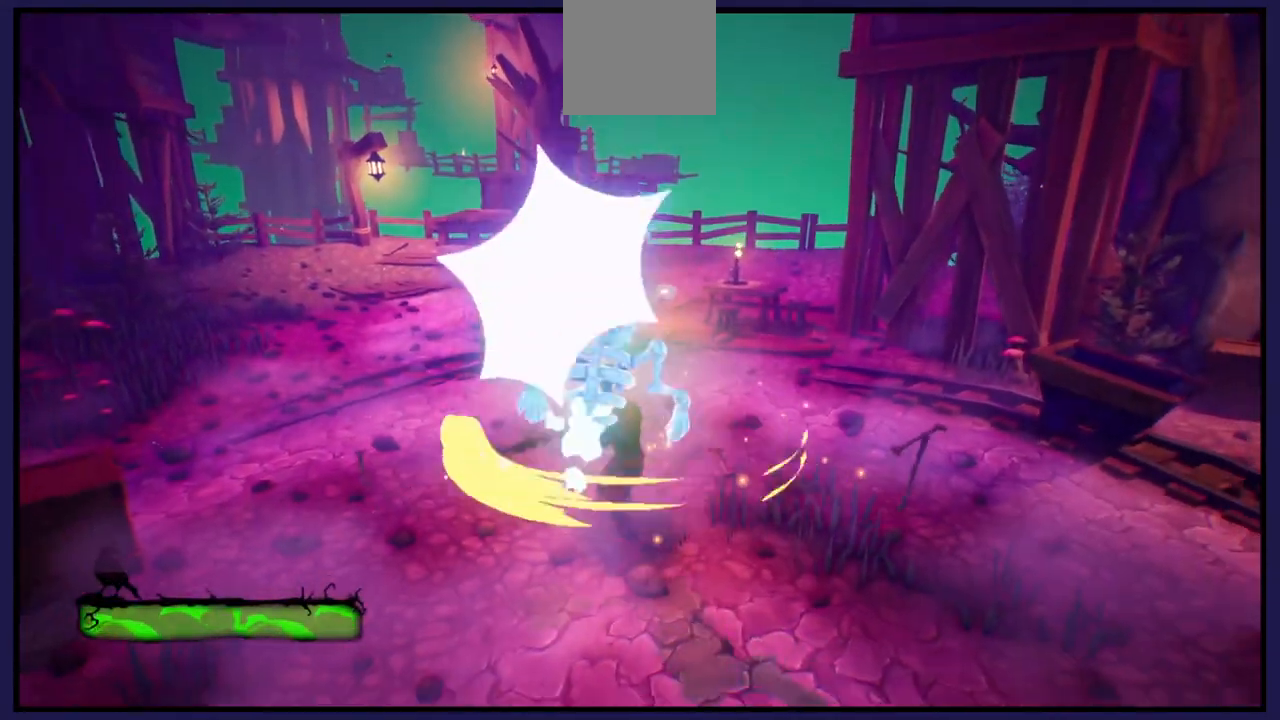
{"buttons": [], "left_stick": "down", "right_stick": "center", "events": [[100, "X", "down"], [250, "X", "up"], [333, "X", "down"], [450, "X", "up"]]}
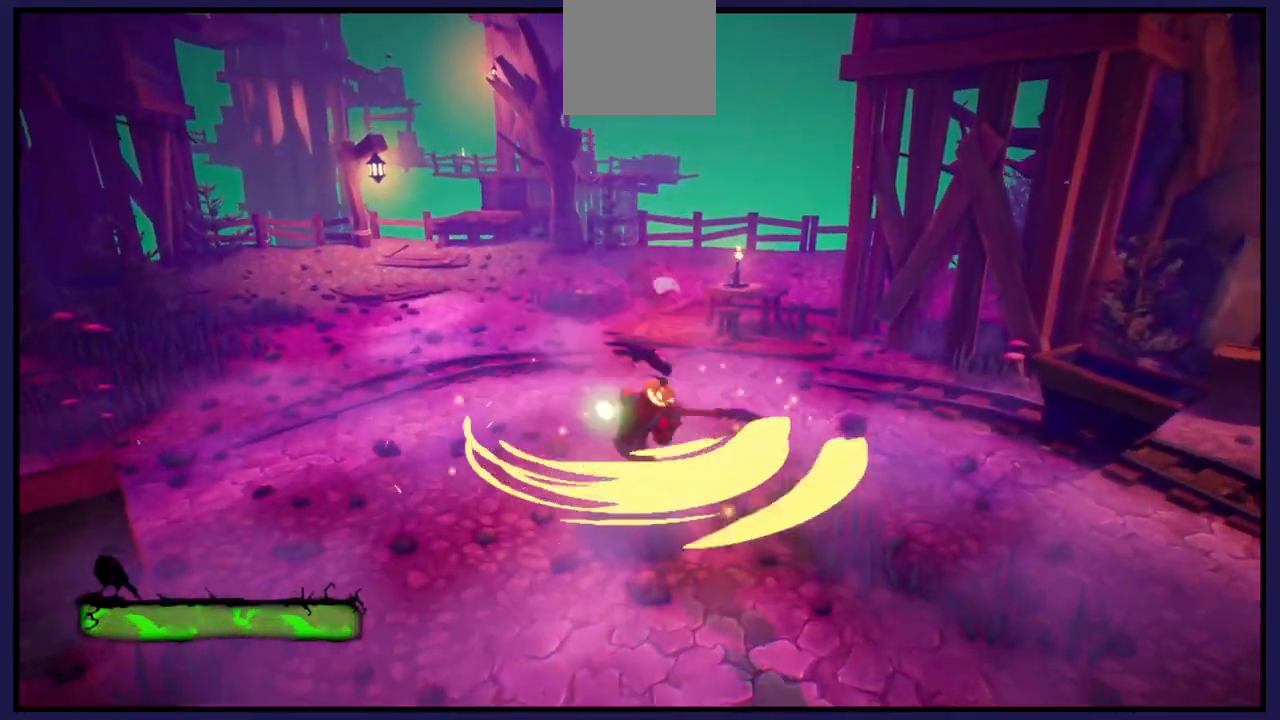
{"buttons": [], "left_stick": "up-right", "right_stick": "center", "events": [[50, "X", "down"], [183, "X", "up"], [417, "left_stick", "center"], [467, "left_stick", "up-right"]]}
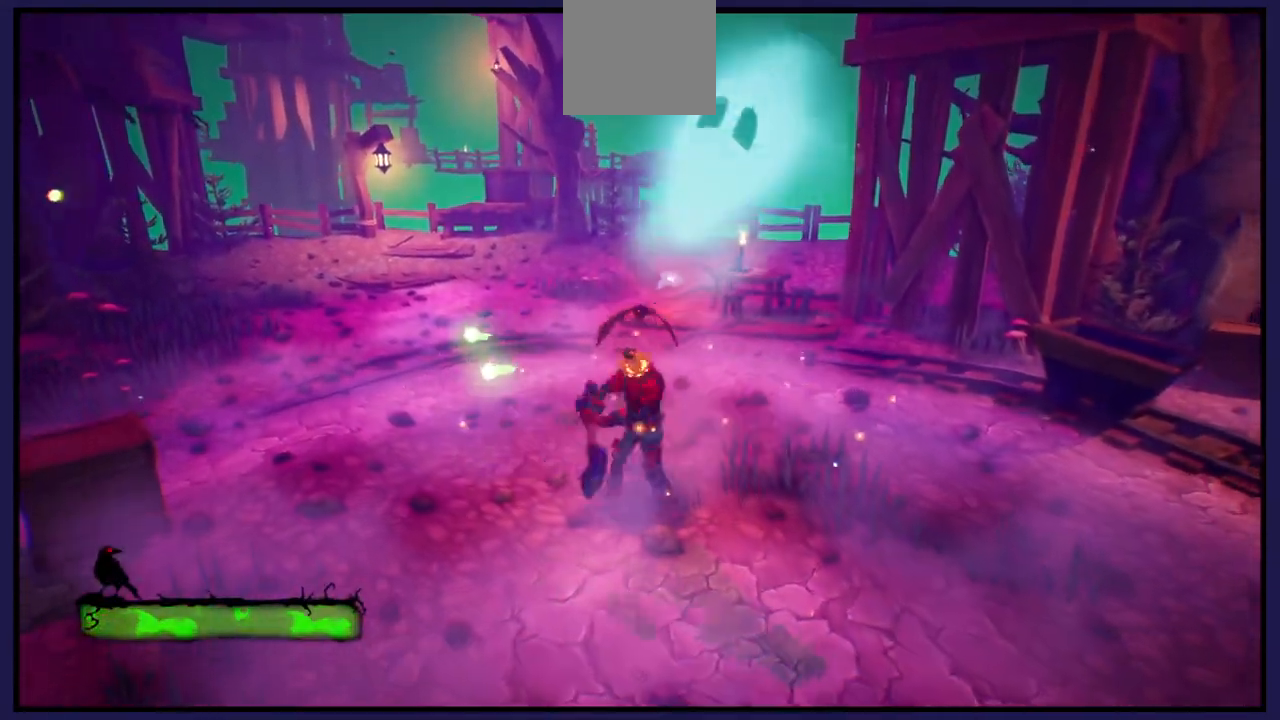
{"buttons": [], "left_stick": "up", "right_stick": "center", "events": [[283, "left_stick", "up"]]}
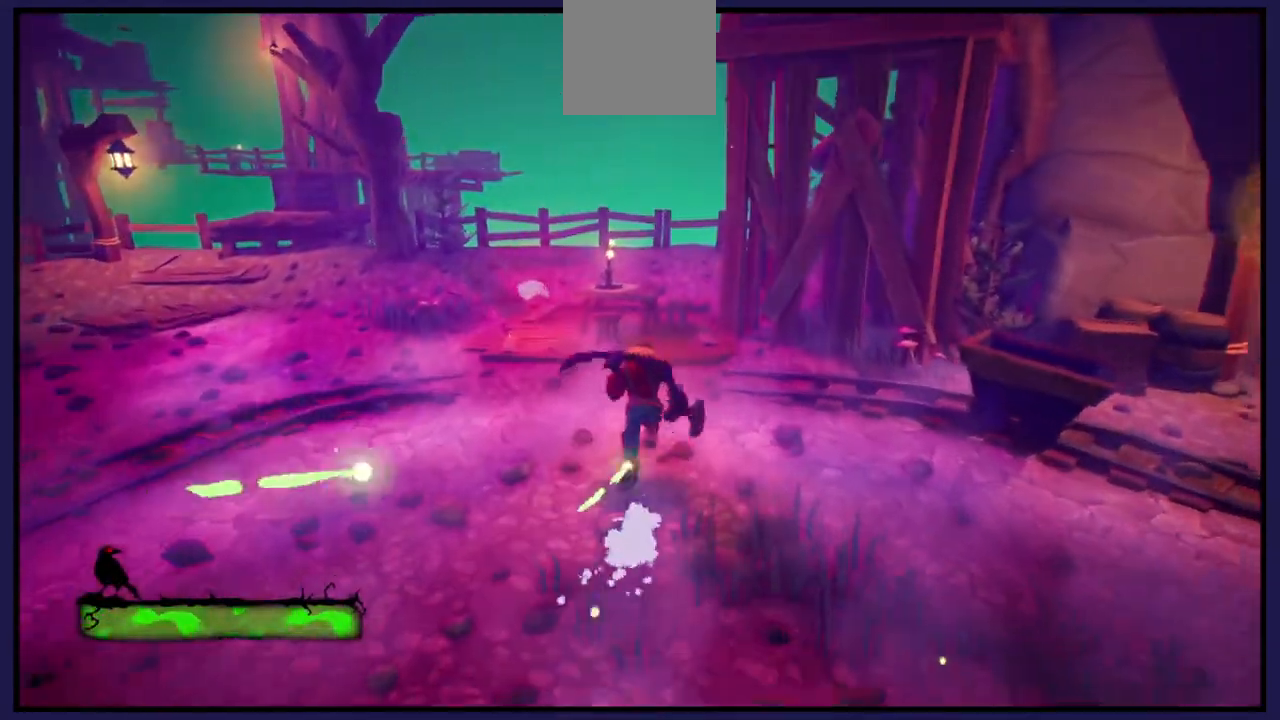
{"buttons": [], "left_stick": "up", "right_stick": "center", "events": []}
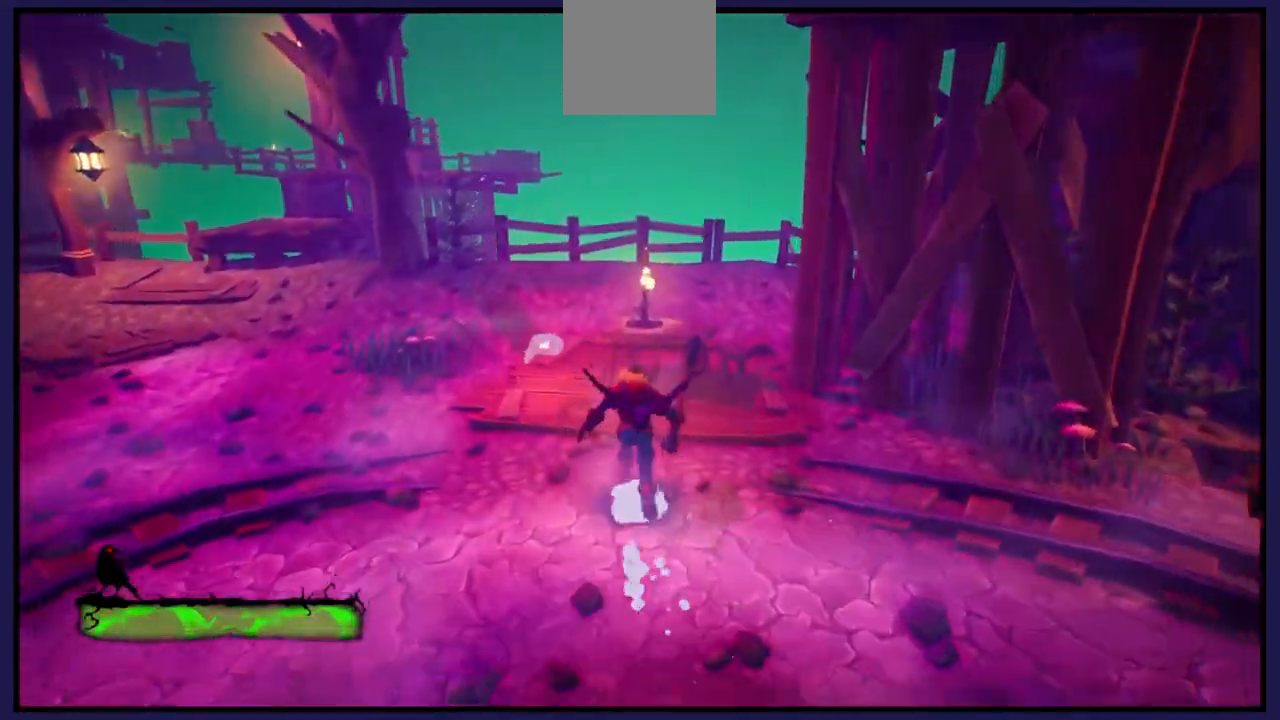
{"buttons": [], "left_stick": "up-left", "right_stick": "center", "events": [[100, "left_stick", "up-left"]]}
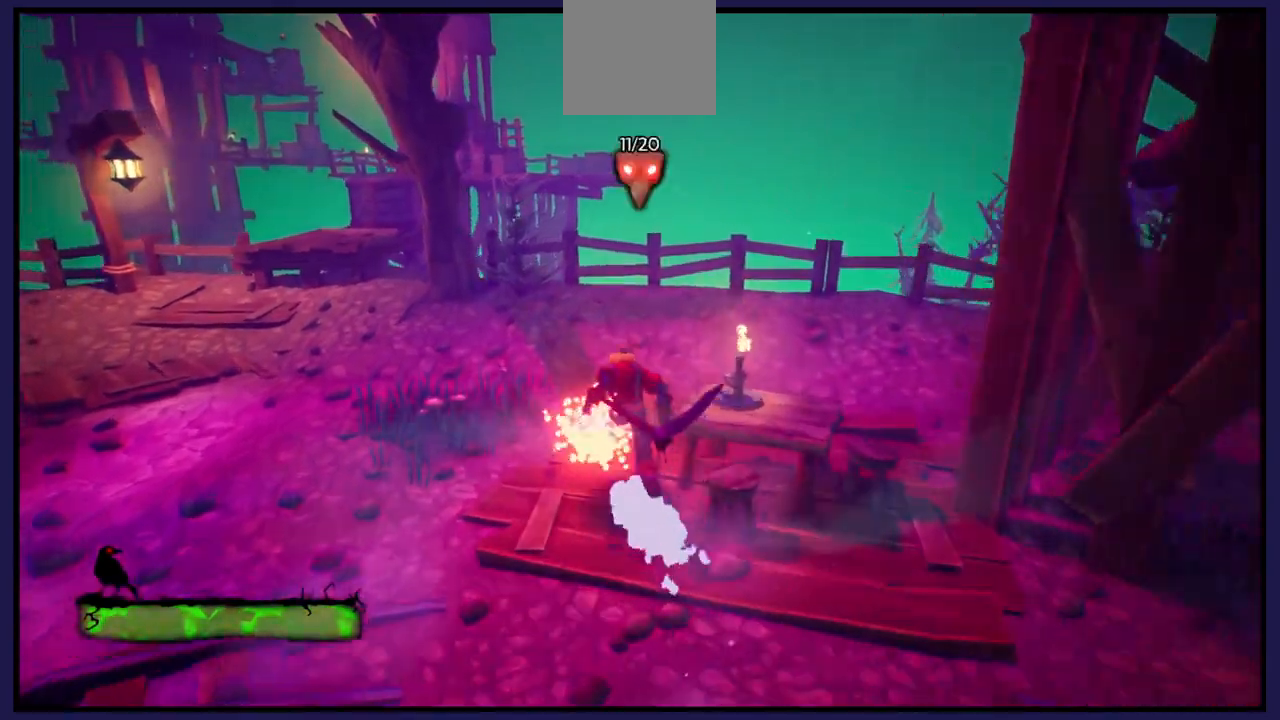
{"buttons": [], "left_stick": "center", "right_stick": "center", "events": [[467, "left_stick", "center"]]}
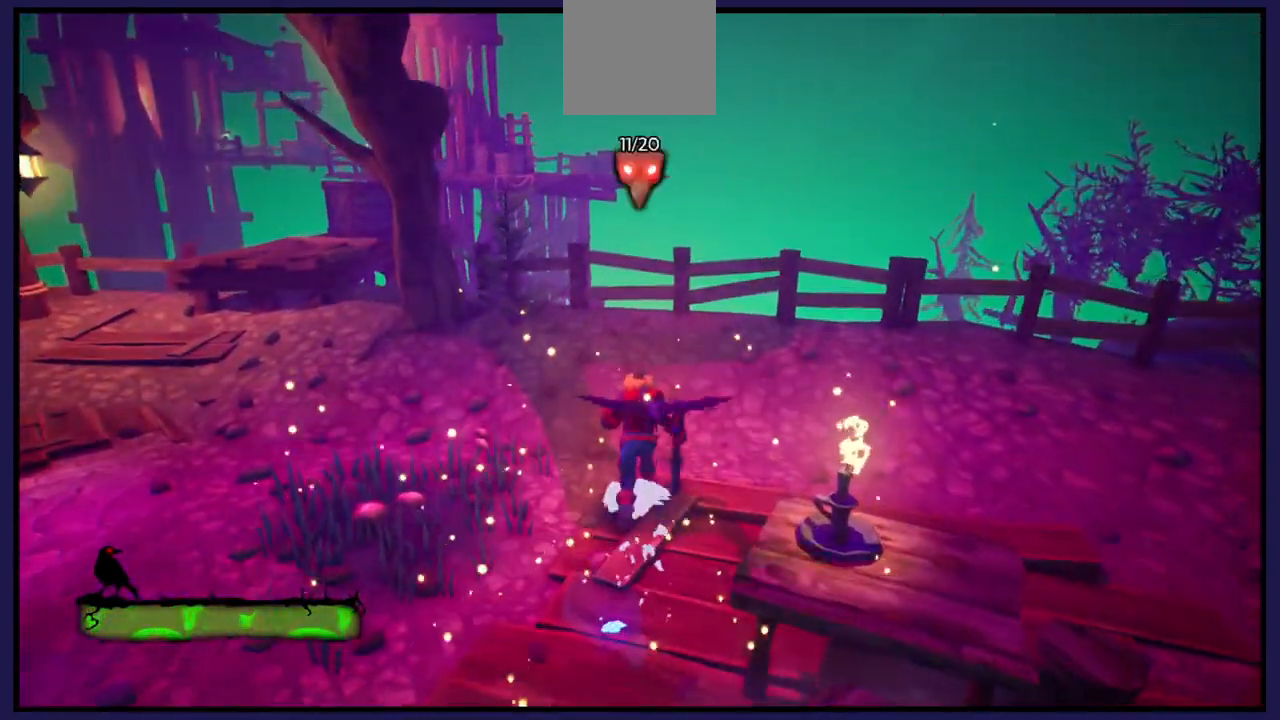
{"buttons": [], "left_stick": "center", "right_stick": "center", "events": []}
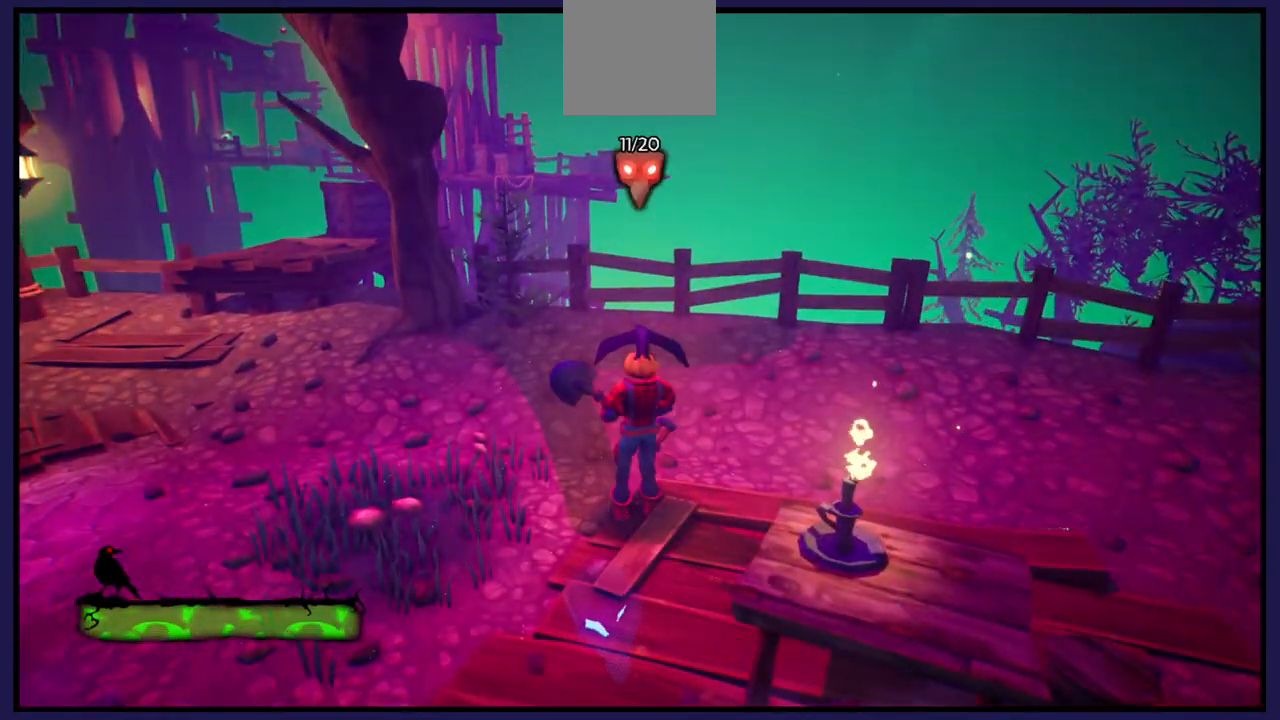
{"buttons": [], "left_stick": "up", "right_stick": "center", "events": [[467, "left_stick", "up"]]}
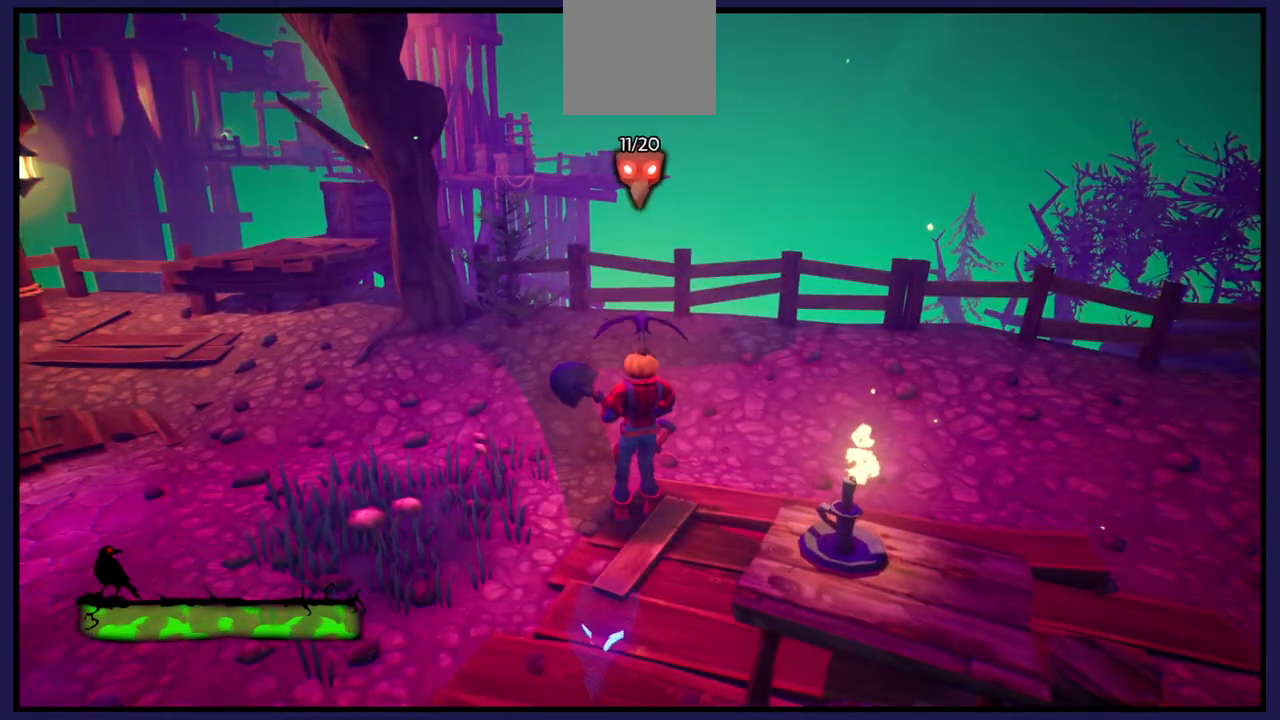
{"buttons": [], "left_stick": "up", "right_stick": "right", "events": [[267, "right_stick", "right"]]}
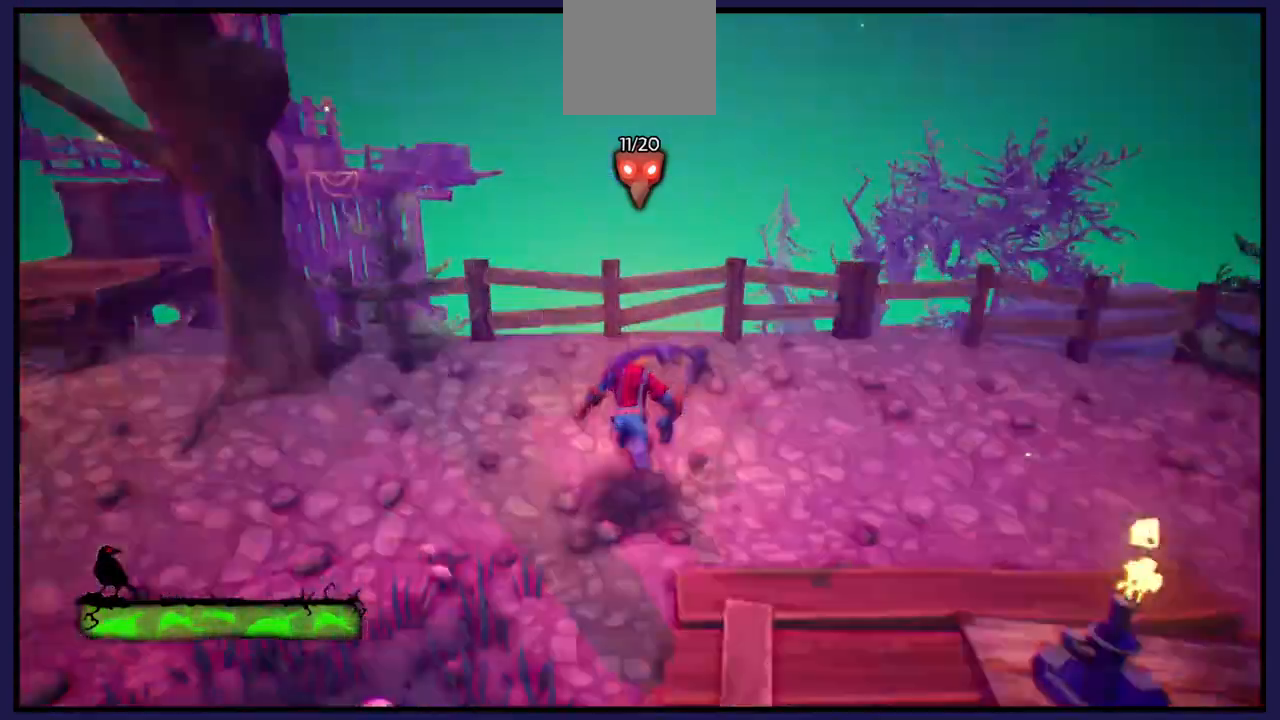
{"buttons": [], "left_stick": "up", "right_stick": "right", "events": []}
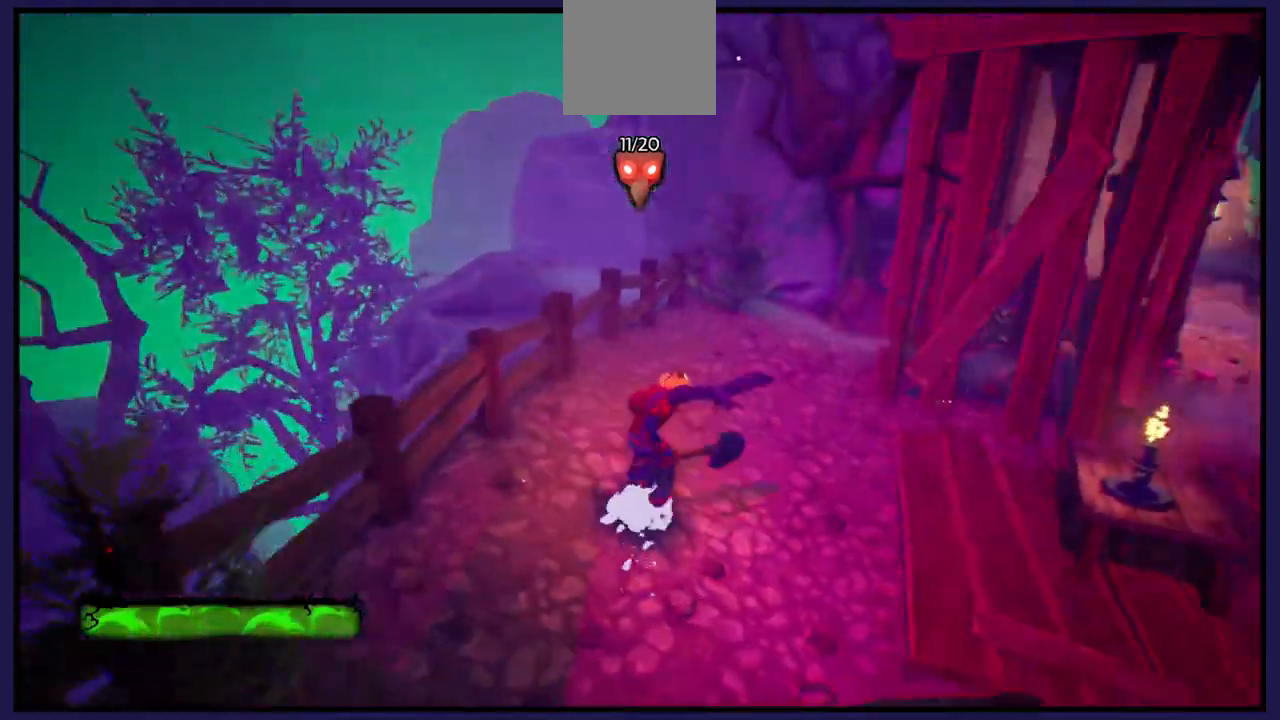
{"buttons": [], "left_stick": "center", "right_stick": "up-right", "events": [[250, "left_stick", "center"], [500, "right_stick", "up-right"]]}
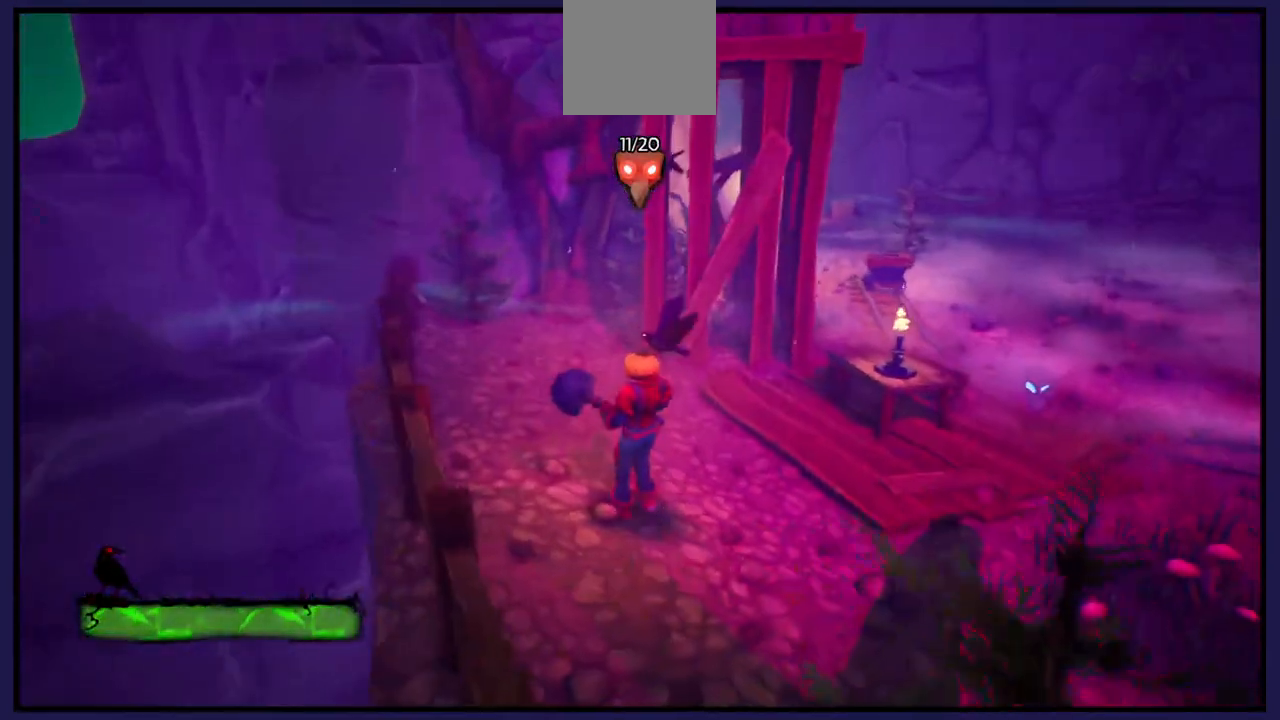
{"buttons": [], "left_stick": "center", "right_stick": "up-right", "events": [[217, "left_stick", "right"], [383, "left_stick", "center"]]}
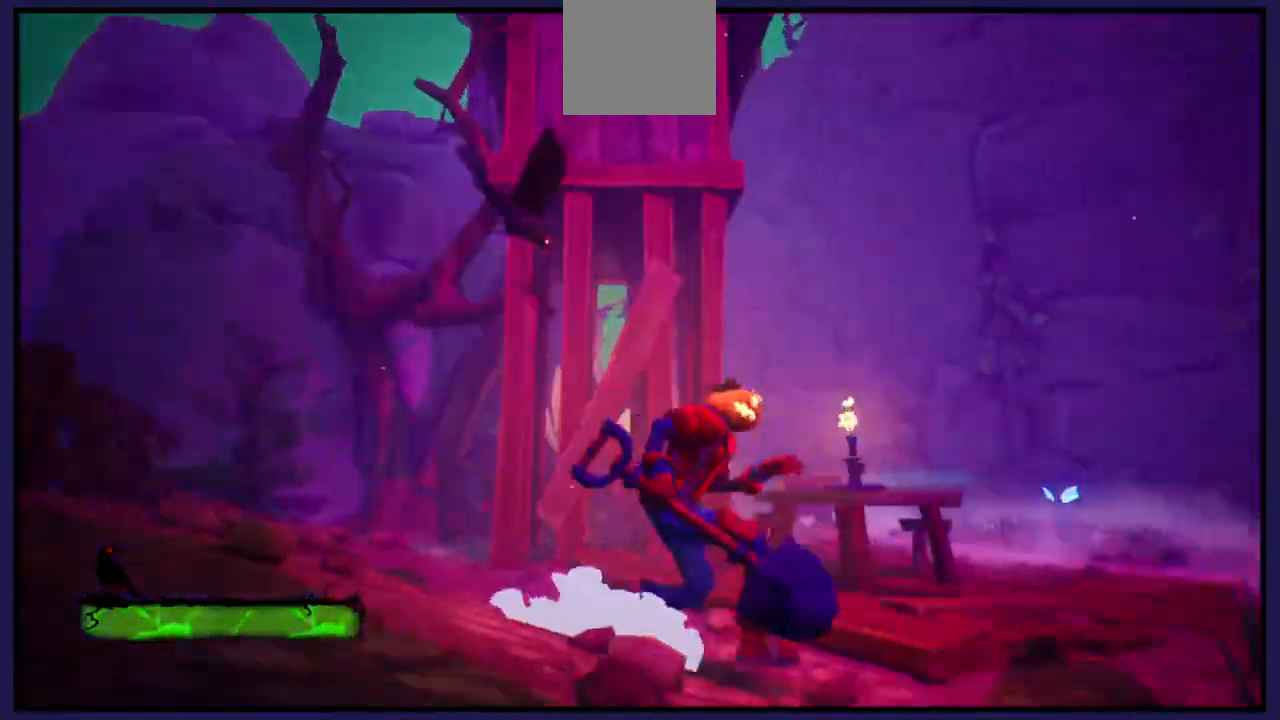
{"buttons": [], "left_stick": "up-right", "right_stick": "down-right", "events": [[283, "right_stick", "right"], [350, "left_stick", "up"], [450, "left_stick", "up-right"], [450, "right_stick", "down-right"]]}
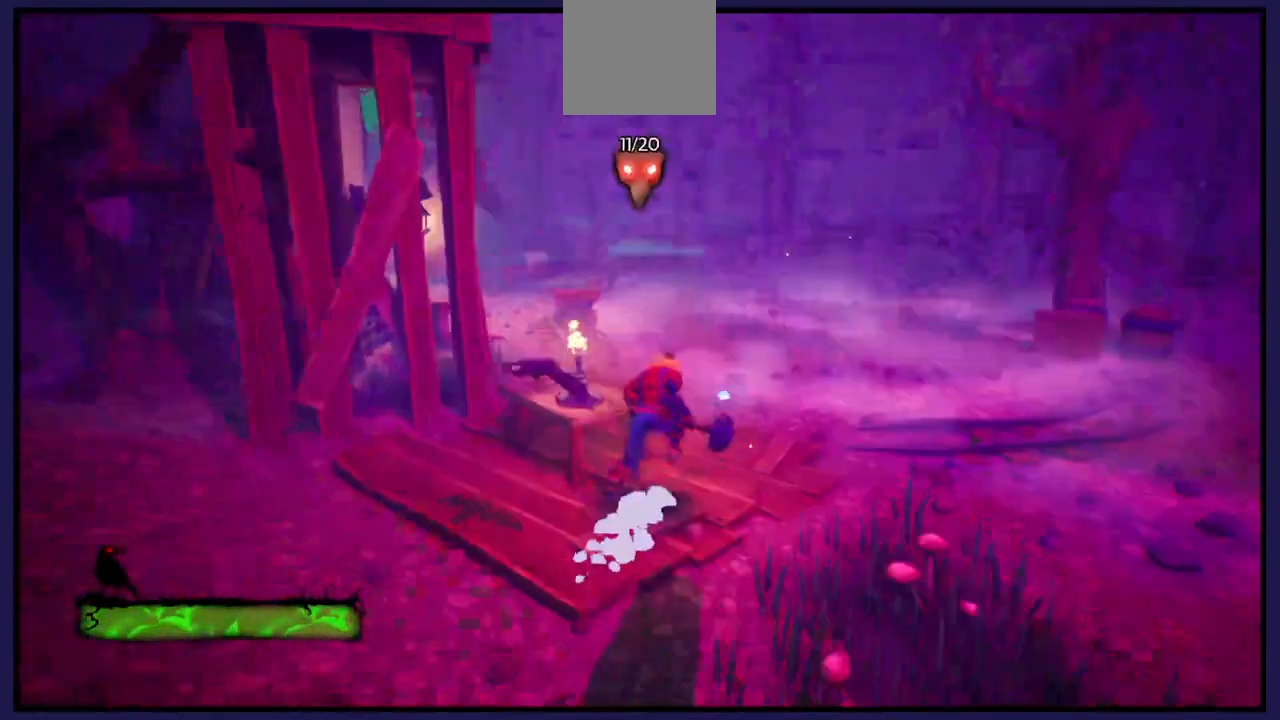
{"buttons": [], "left_stick": "up", "right_stick": "right", "events": [[317, "right_stick", "right"], [383, "left_stick", "up"]]}
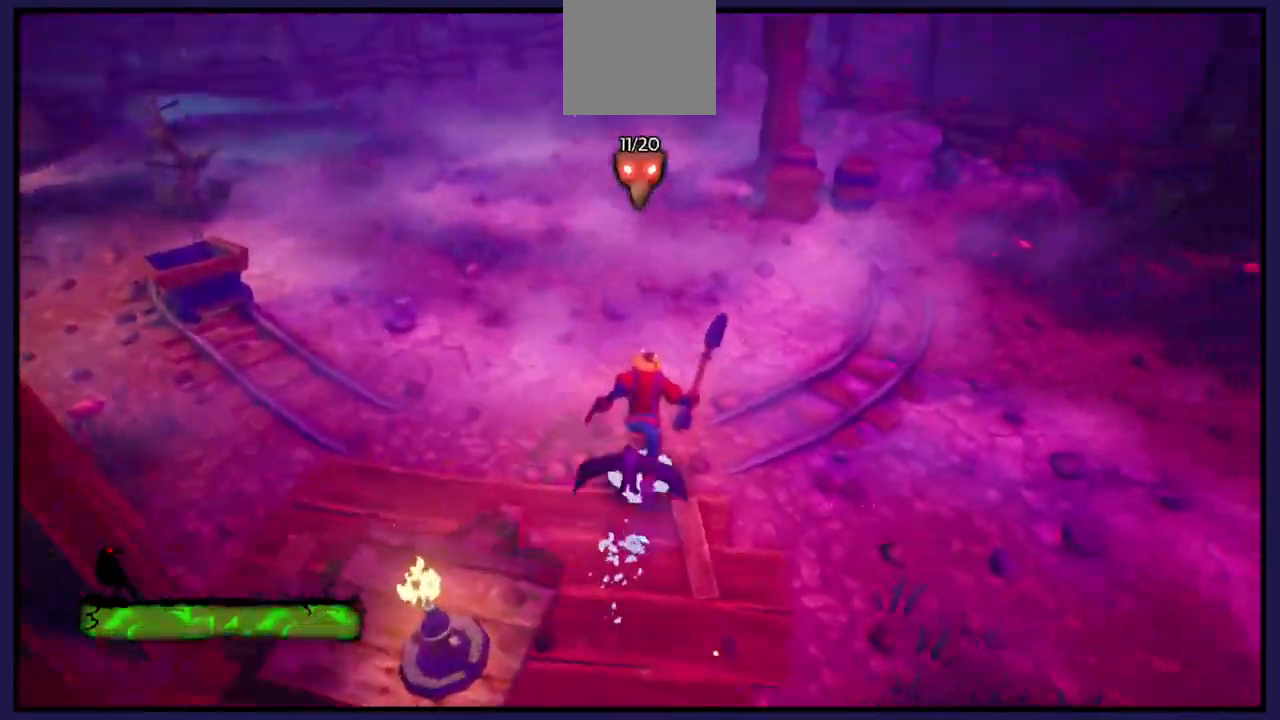
{"buttons": [], "left_stick": "up", "right_stick": "center", "events": [[17, "right_stick", "up-right"], [267, "right_stick", "center"]]}
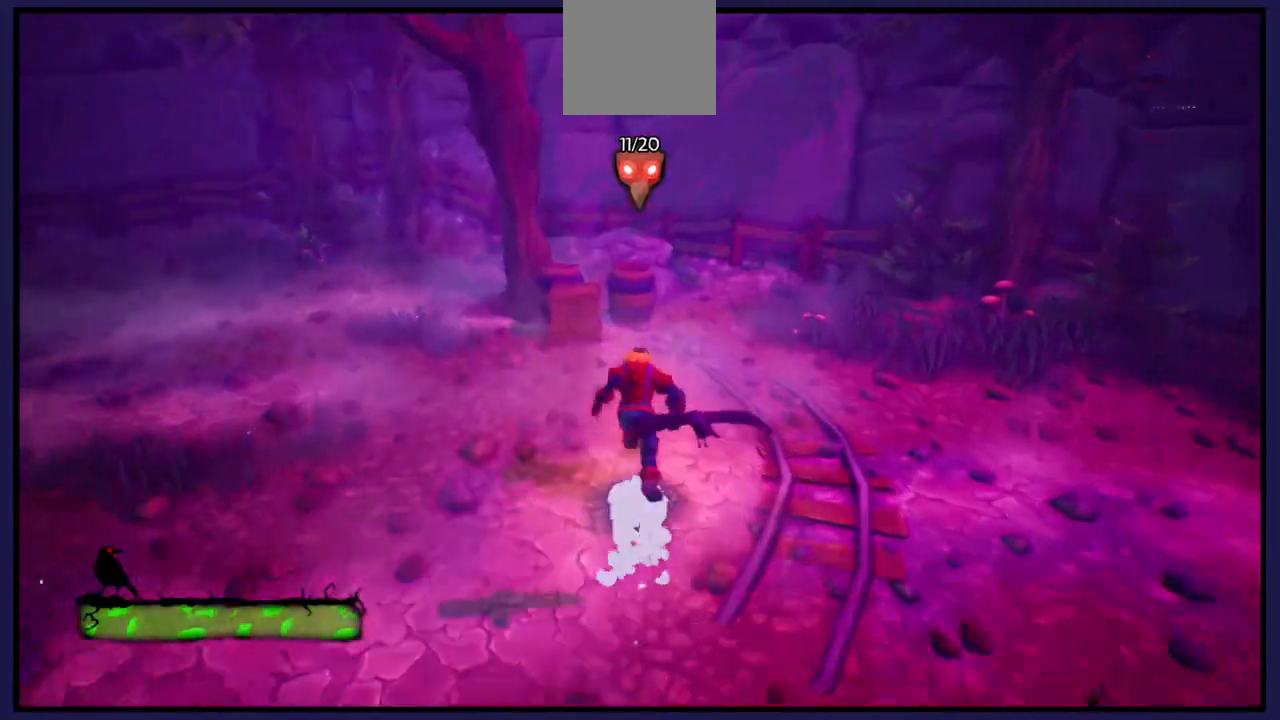
{"buttons": [], "left_stick": "up-right", "right_stick": "right", "events": [[67, "right_stick", "right"], [417, "left_stick", "up-right"]]}
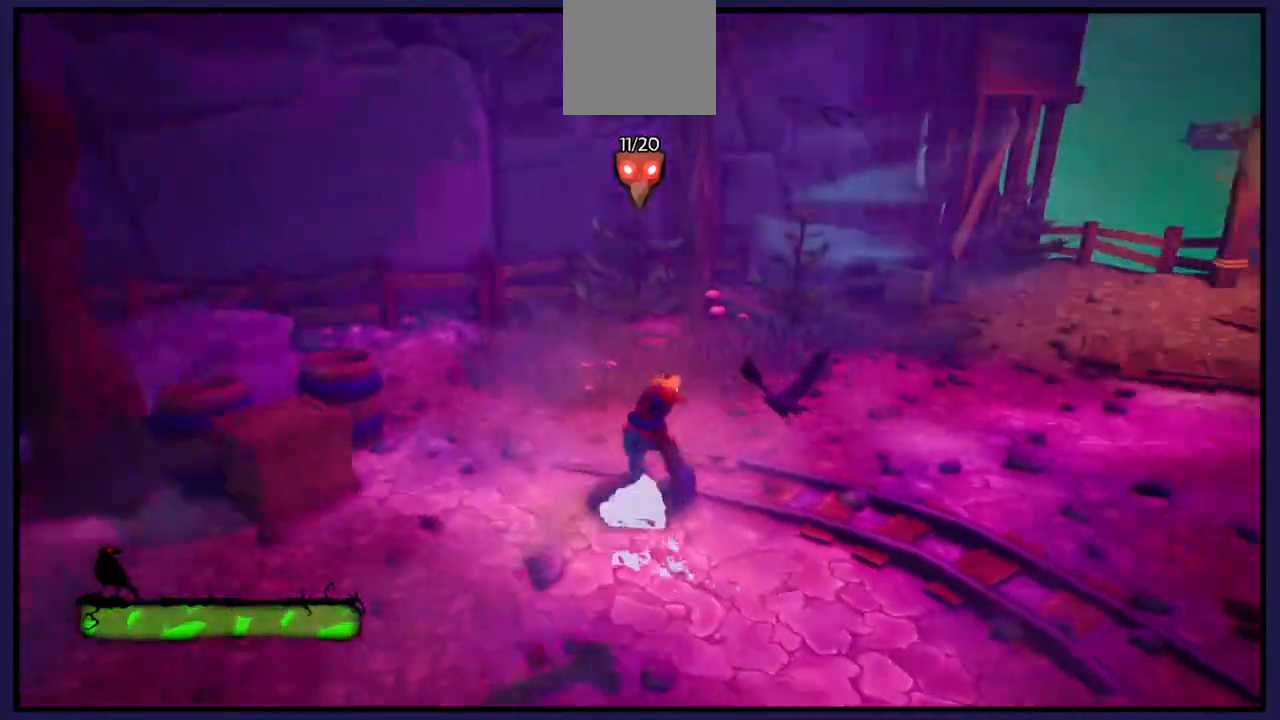
{"buttons": [], "left_stick": "center", "right_stick": "center", "events": [[117, "left_stick", "right"], [117, "right_stick", "up-right"], [300, "left_stick", "center"], [300, "right_stick", "center"]]}
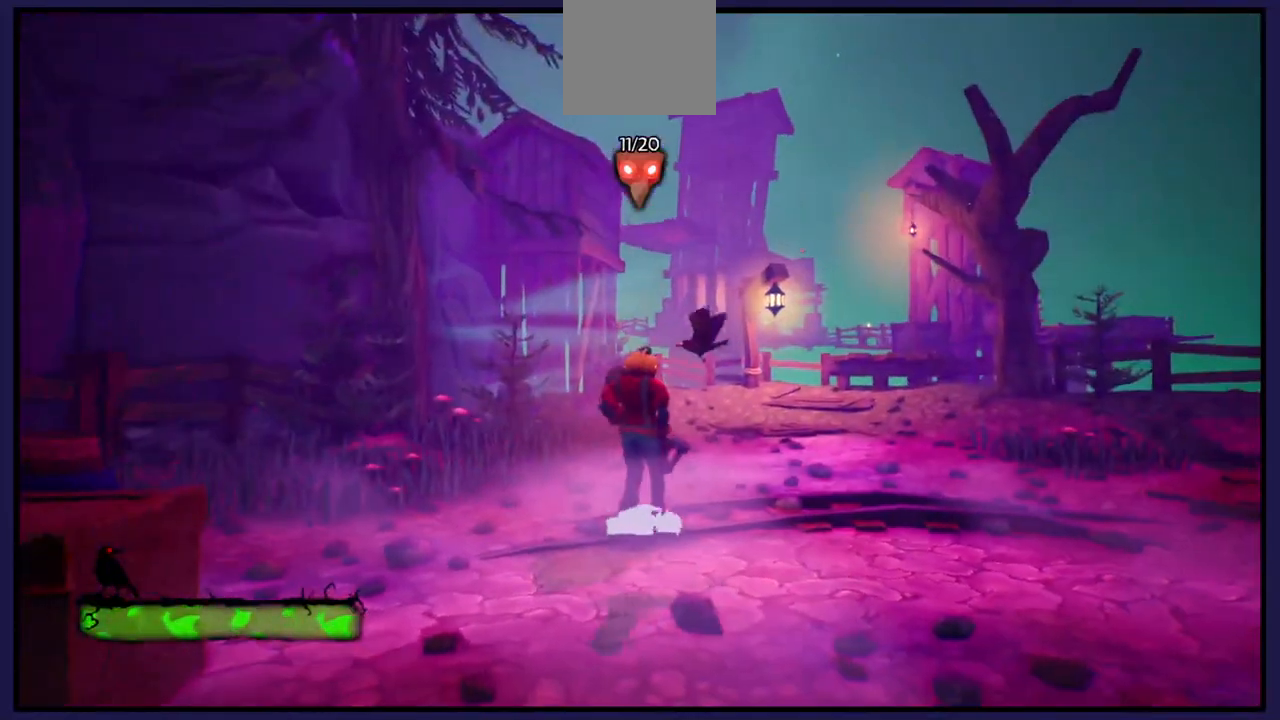
{"buttons": [], "left_stick": "up-right", "right_stick": "down-left", "events": [[150, "left_stick", "up-right"], [367, "right_stick", "down-left"]]}
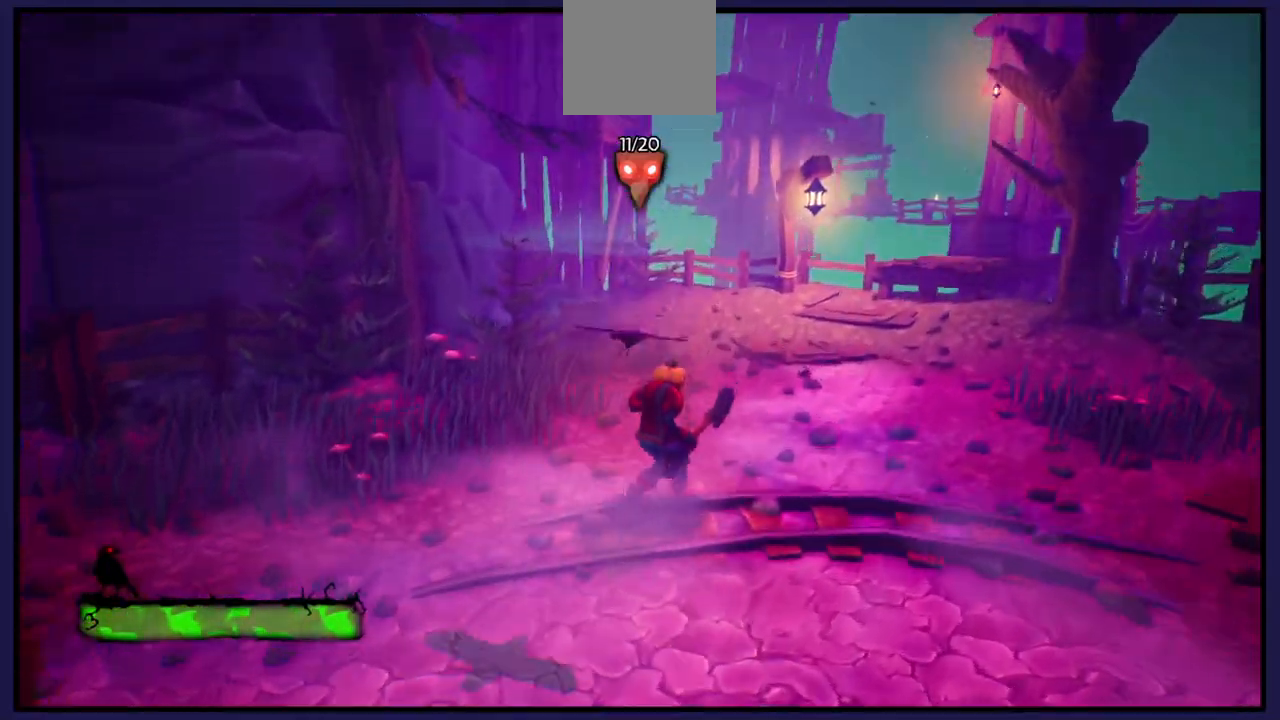
{"buttons": [], "left_stick": "up-right", "right_stick": "center", "events": [[83, "left_stick", "up"], [133, "right_stick", "center"], [317, "left_stick", "up-right"]]}